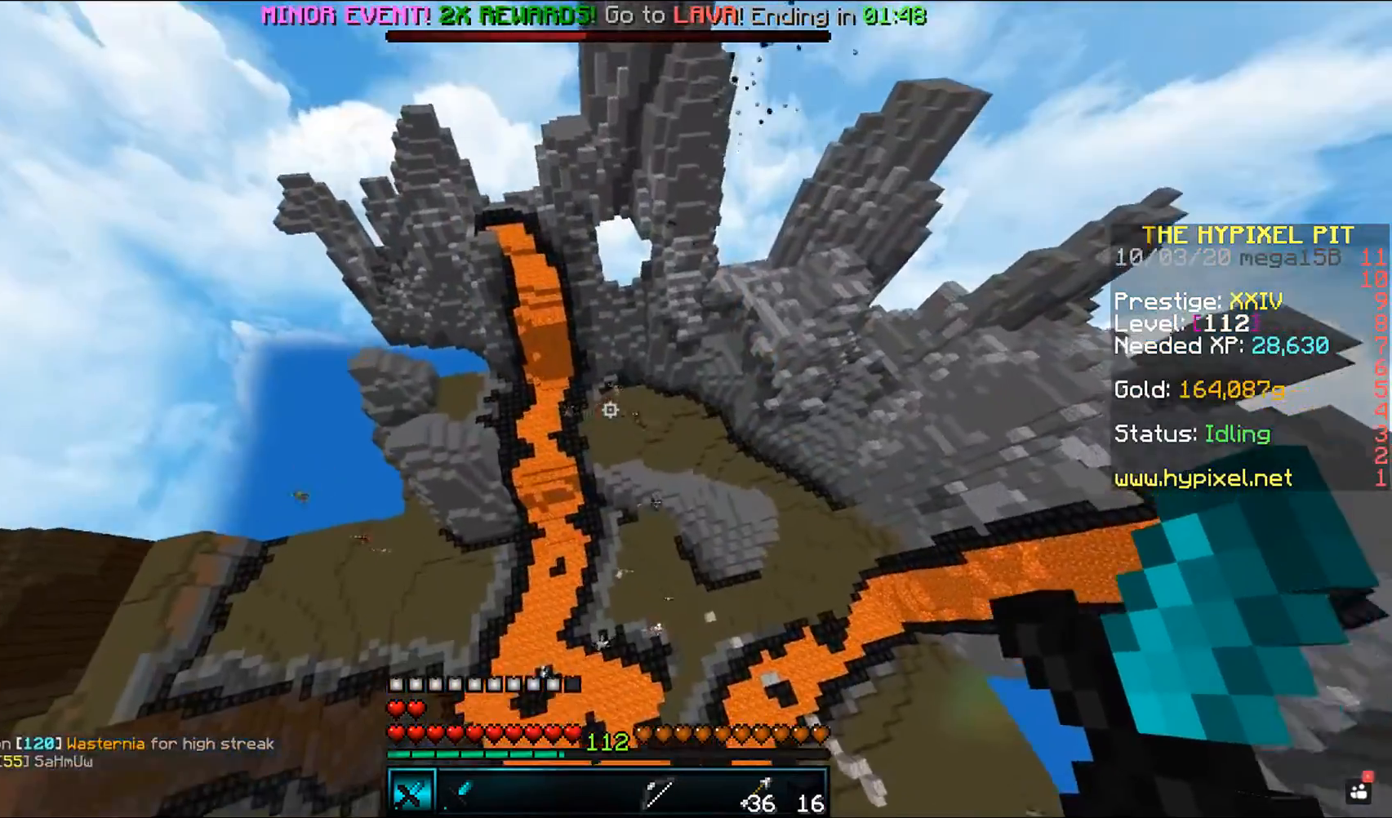
Gameplay with keyboard and mouse; each line is a JSON object with the keys and mouse buttons held at the frame after it. "events" lists presses ("down") and releases ("up") of "a", "d", "s", "space", "w", "mouse_left" and "mouse_right" between this image and that frame as [ms after this image, input, new state], when the widget could be followed in between. "mouse_left", "mouse_right" = the "left", "right" buttons of the "mouse" list. No other keys are recorded. Fast repeated clicks can show as one long hold. Mouse movement is not recorded.
{"keys": [], "mouse": [], "events": []}
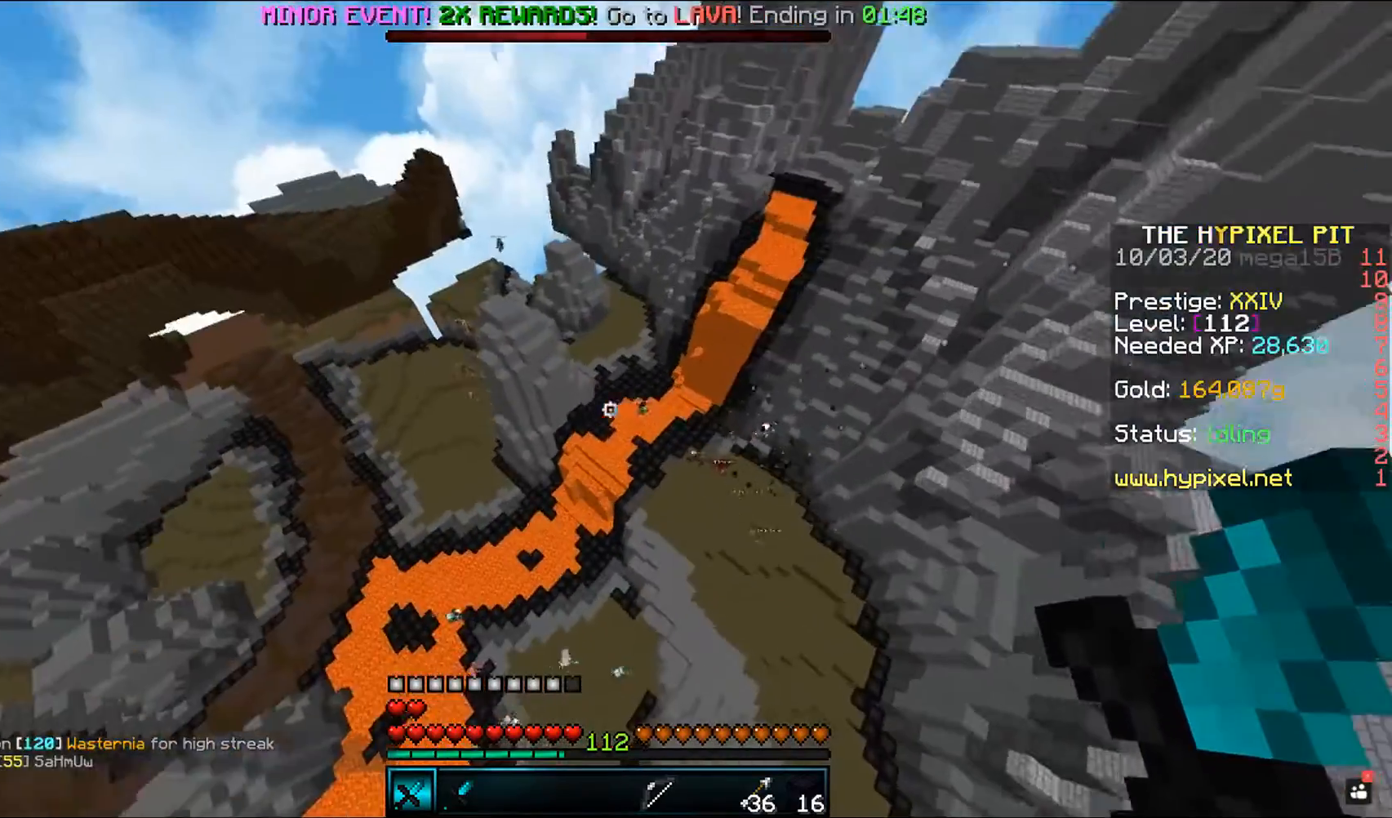
{"keys": ["w"], "mouse": [], "events": [[450, "w", "down"]]}
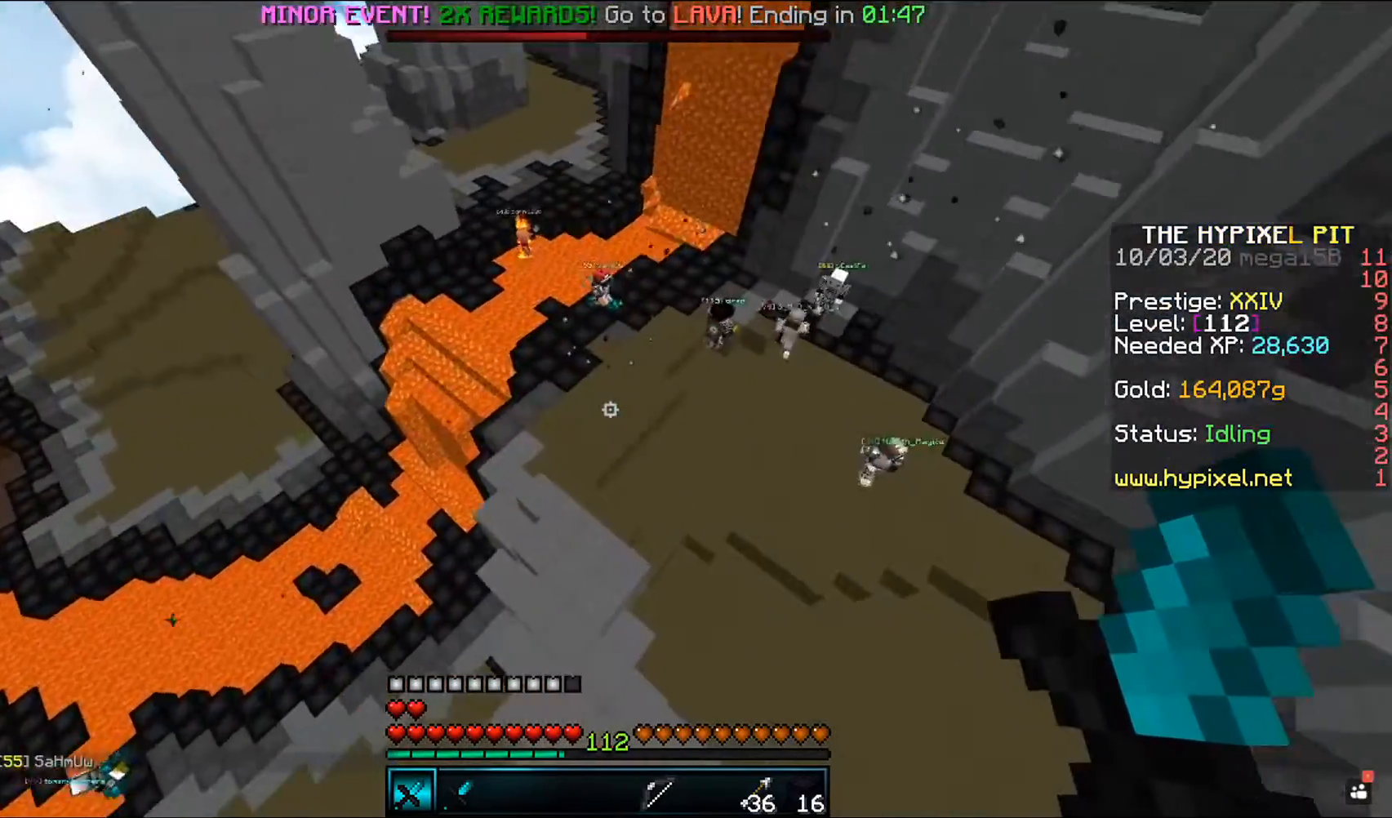
{"keys": ["w"], "mouse": [], "events": []}
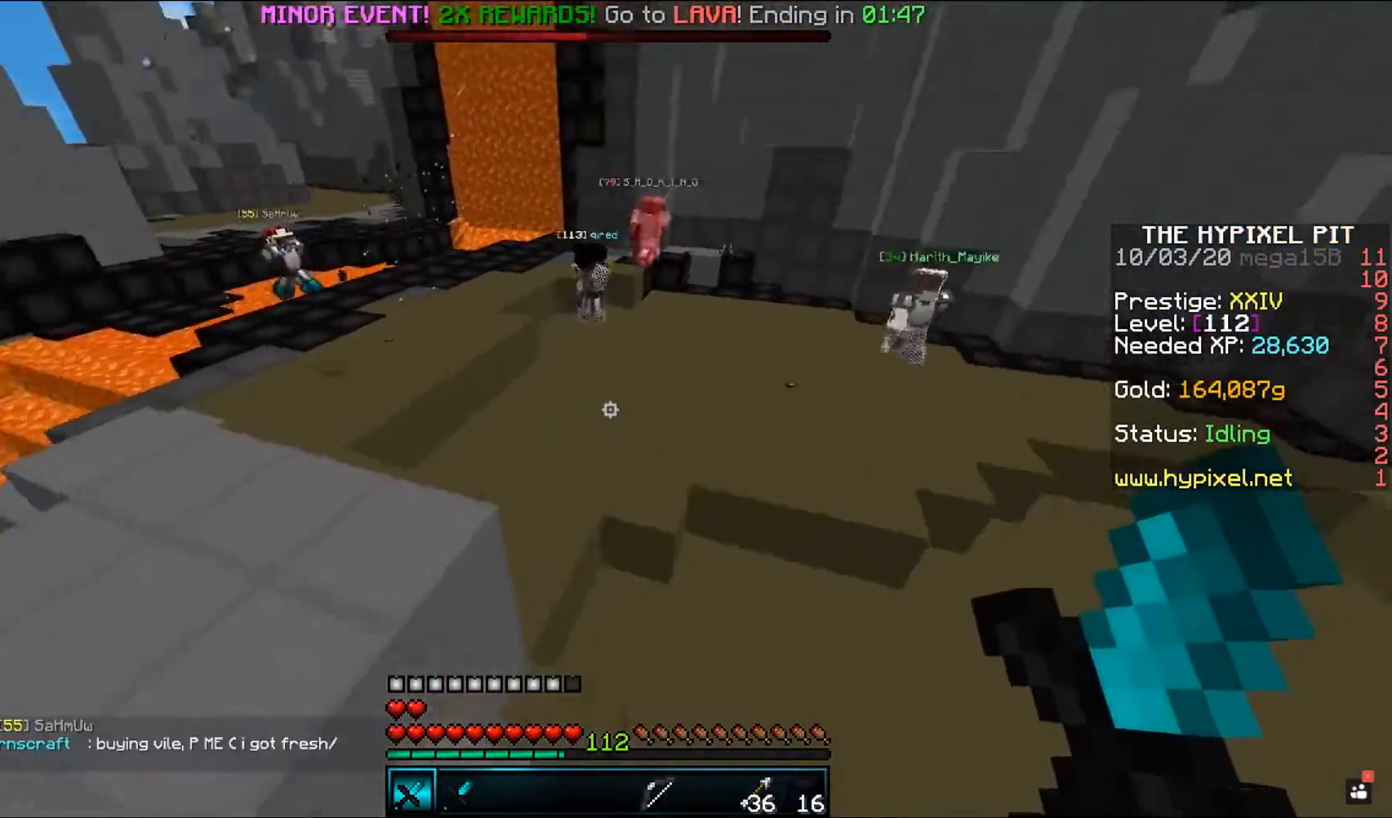
{"keys": ["w"], "mouse": [], "events": []}
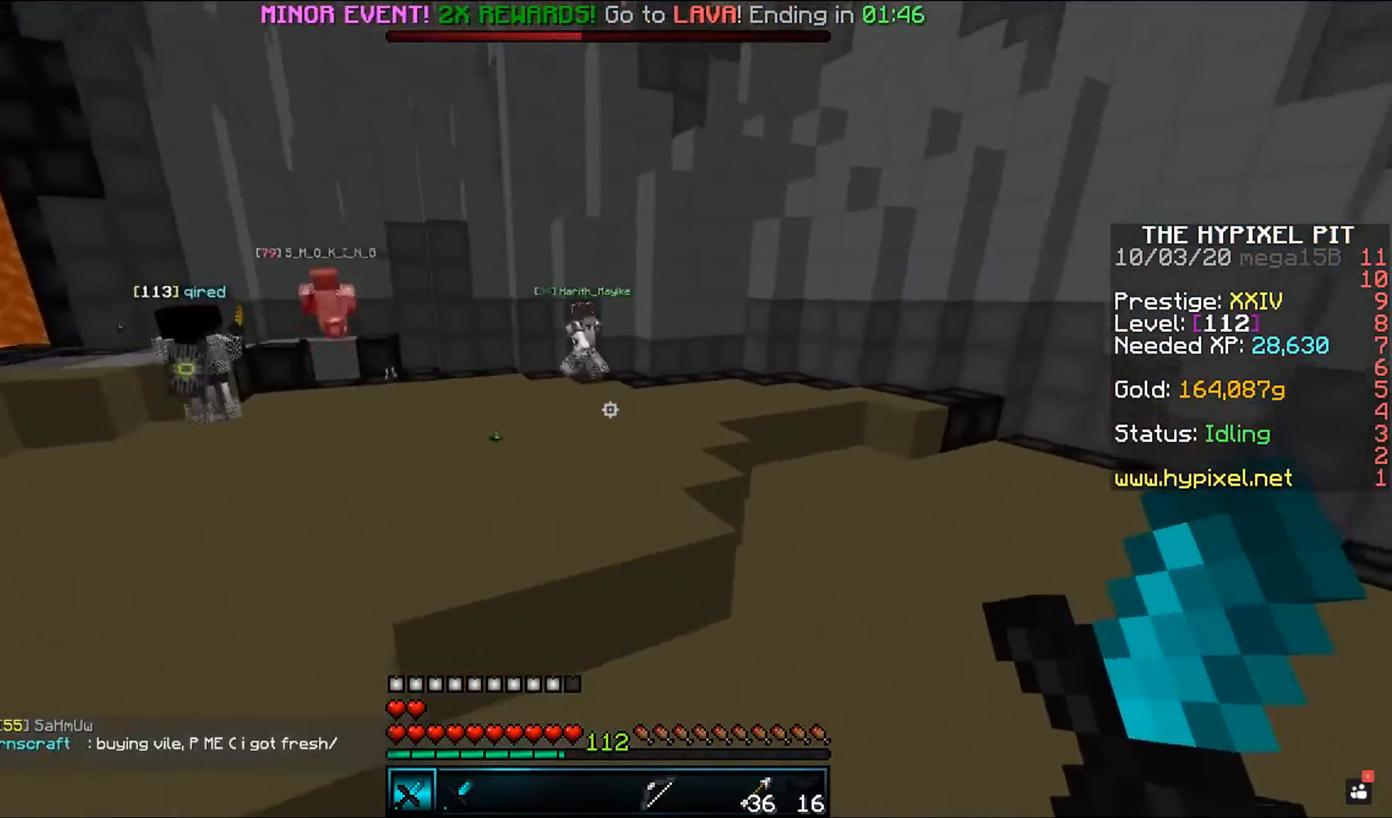
{"keys": ["a", "space", "w"], "mouse": [], "events": [[250, "space", "down"], [317, "a", "down"]]}
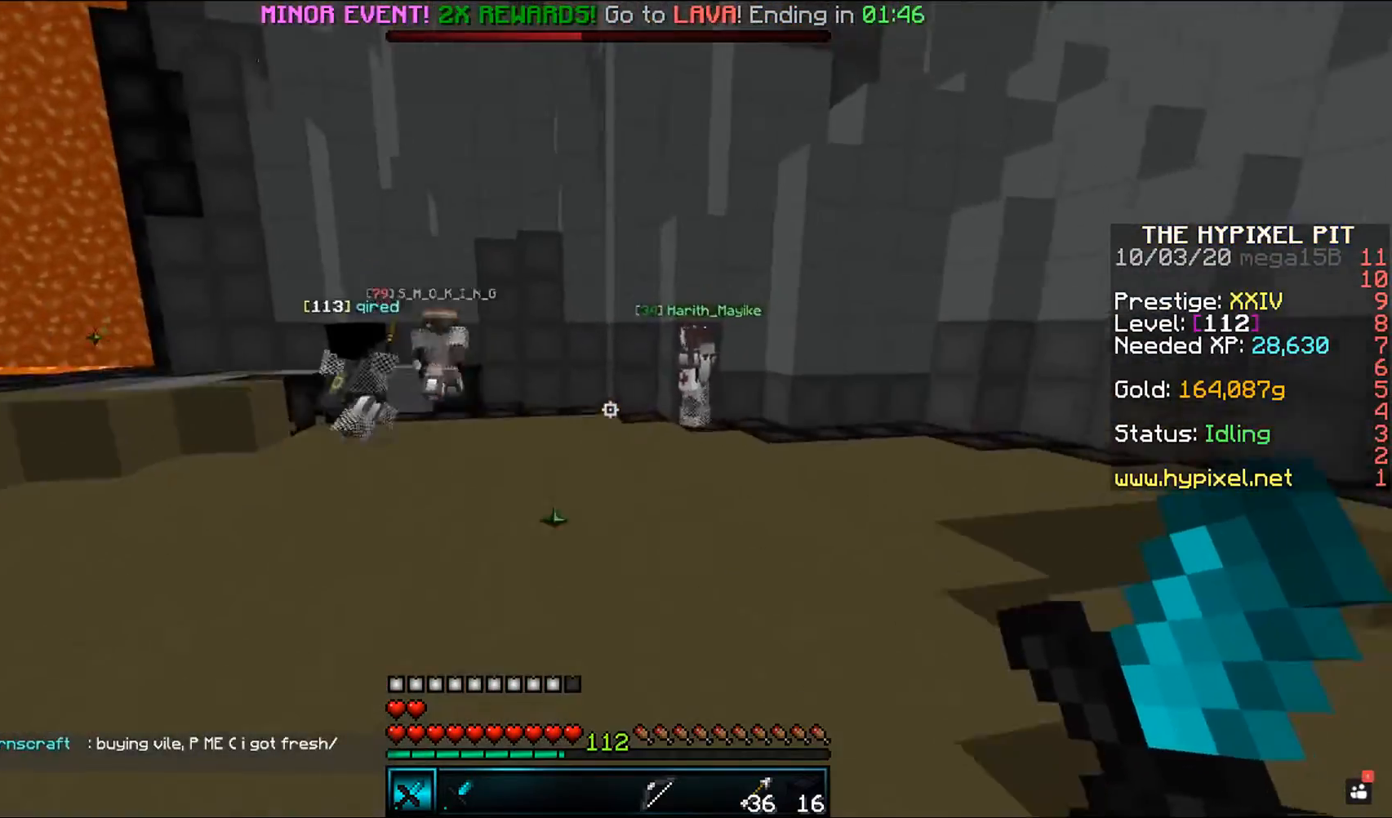
{"keys": ["w"], "mouse": [], "events": [[50, "a", "up"], [483, "space", "up"]]}
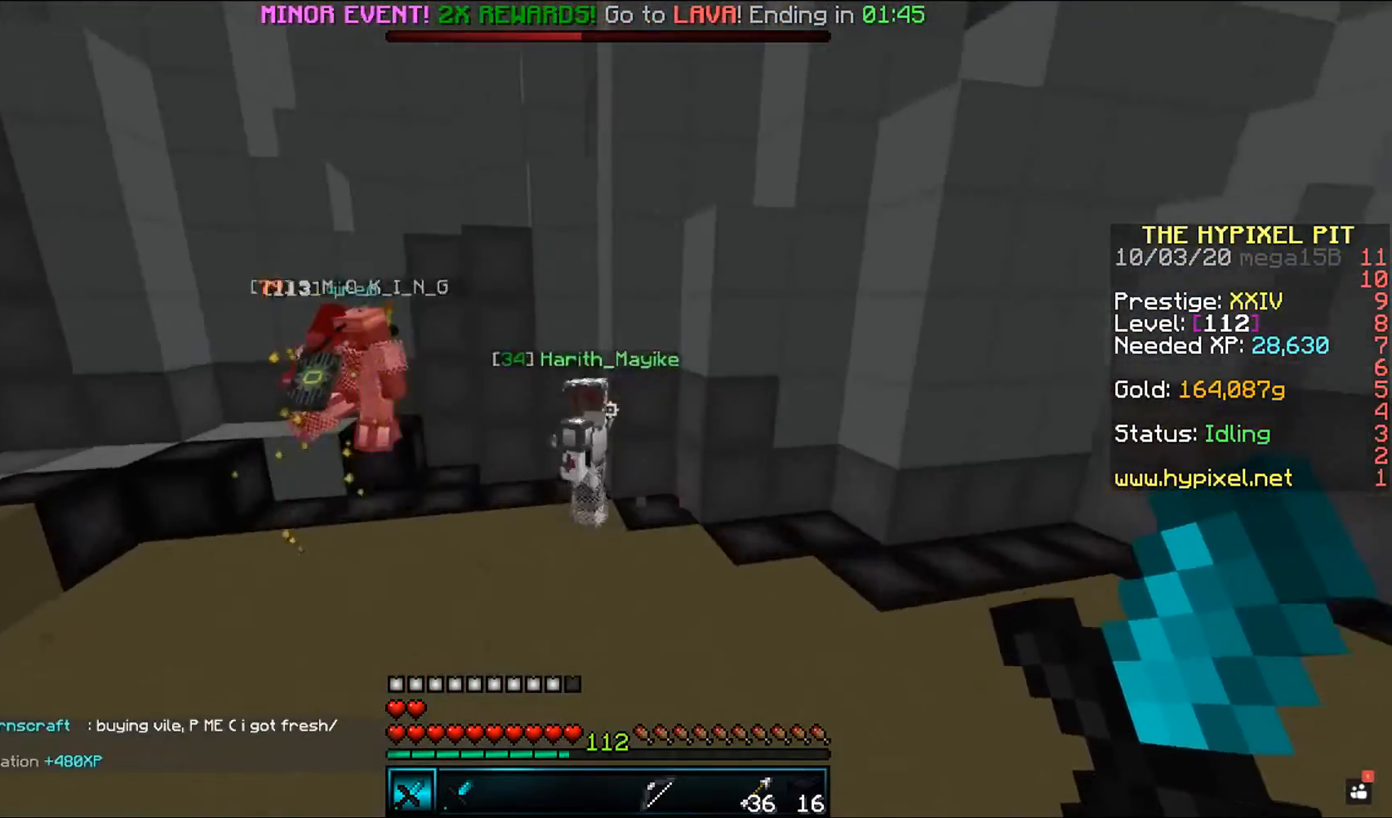
{"keys": ["a", "space", "w"], "mouse": ["left"], "events": [[267, "mouse_left", "down"], [283, "a", "down"], [333, "space", "down"]]}
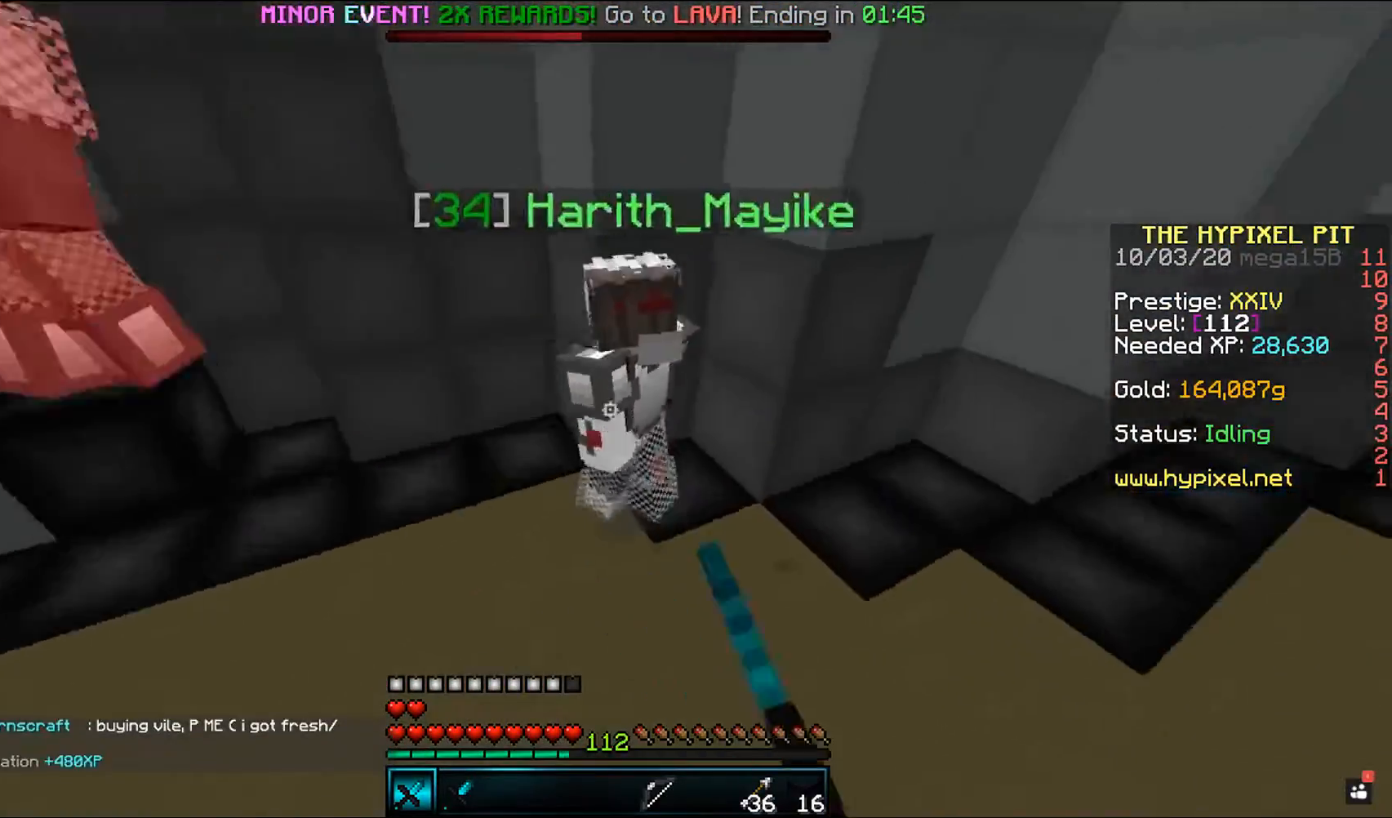
{"keys": ["d", "w"], "mouse": ["left"], "events": [[67, "space", "up"], [67, "w", "up"], [83, "a", "up"], [283, "w", "down"], [333, "d", "down"]]}
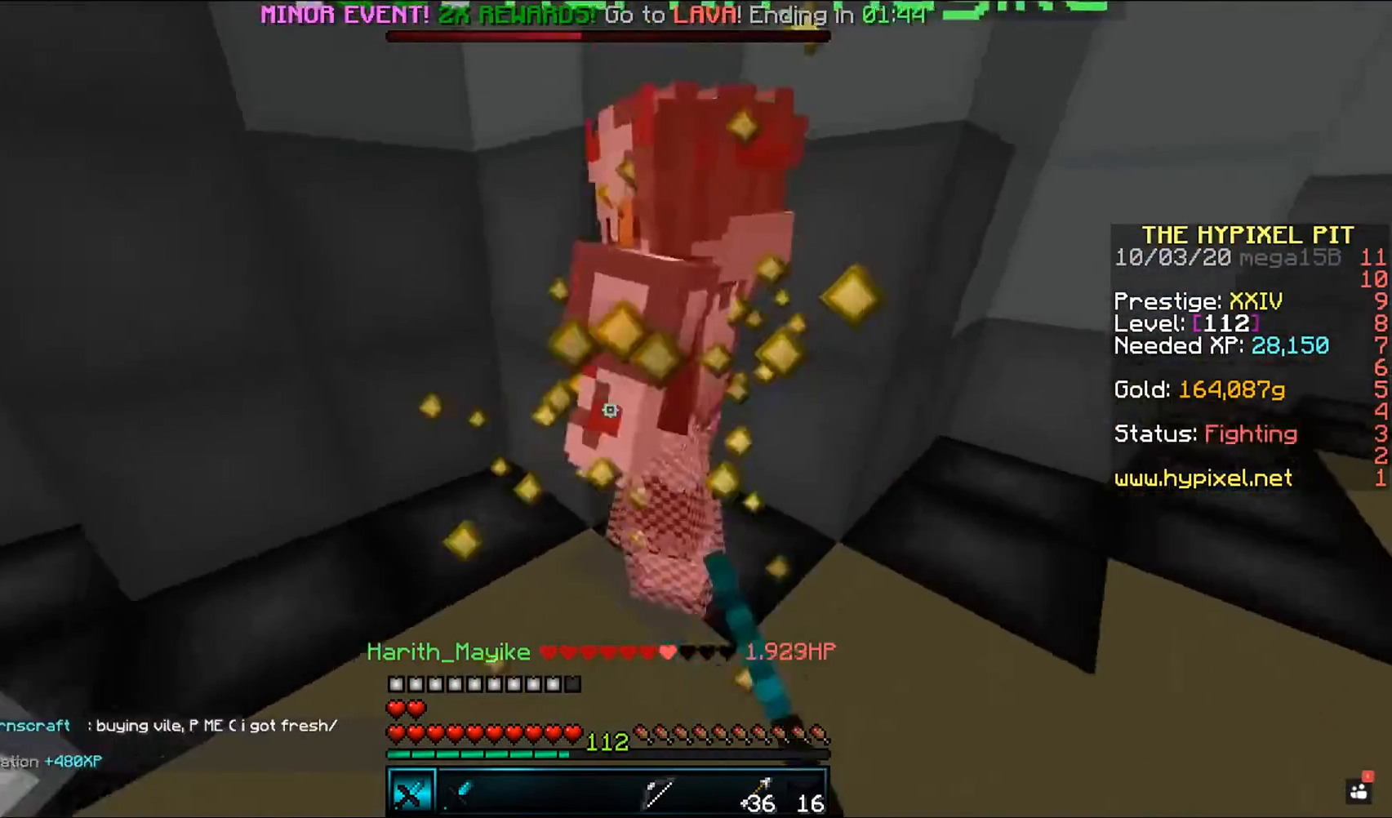
{"keys": ["d"], "mouse": ["left"], "events": [[133, "mouse_right", "down"], [283, "w", "up"], [317, "d", "up"], [317, "mouse_right", "up"], [500, "d", "down"]]}
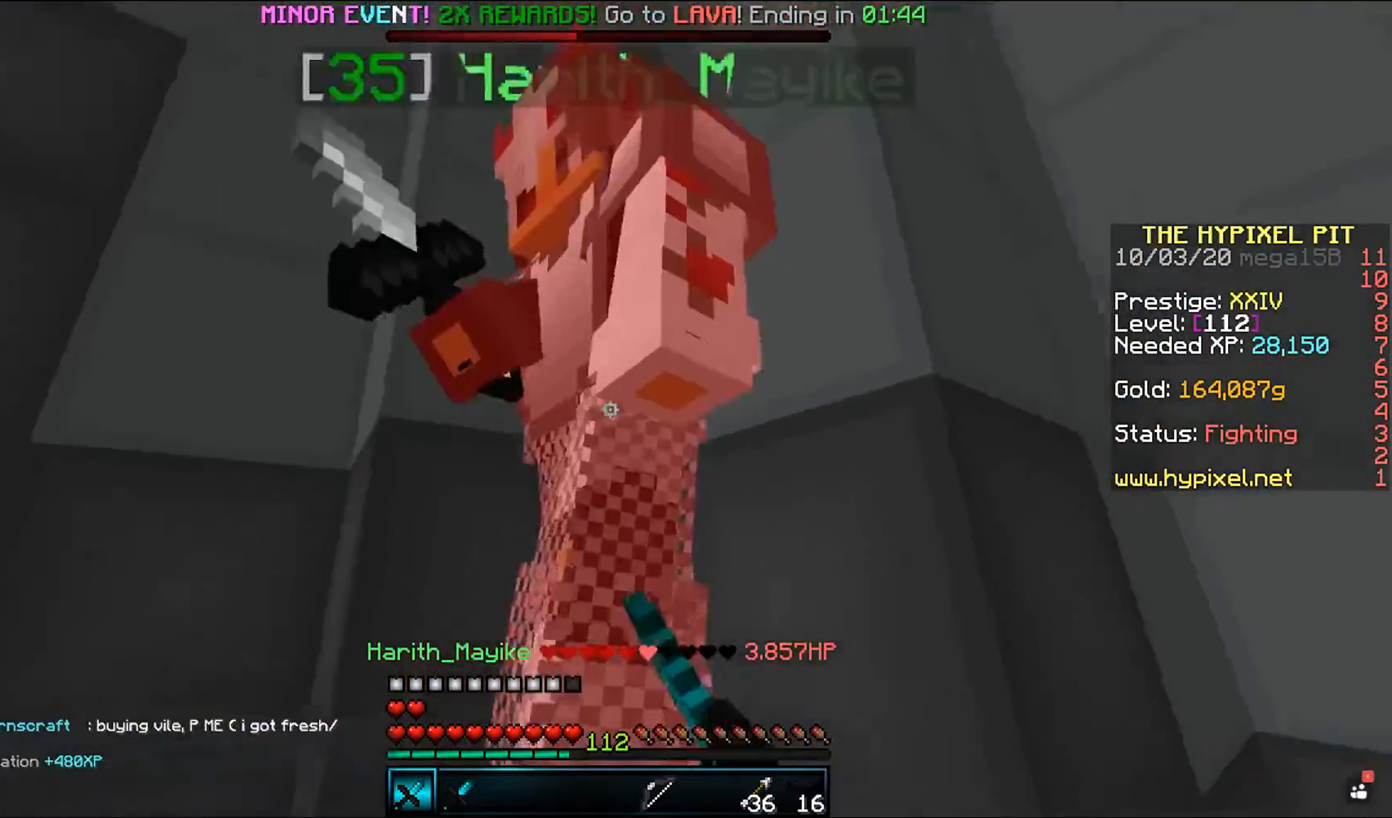
{"keys": [], "mouse": ["left"], "events": [[67, "mouse_right", "down"], [100, "w", "down"], [250, "mouse_right", "up"], [333, "d", "up"], [333, "w", "up"]]}
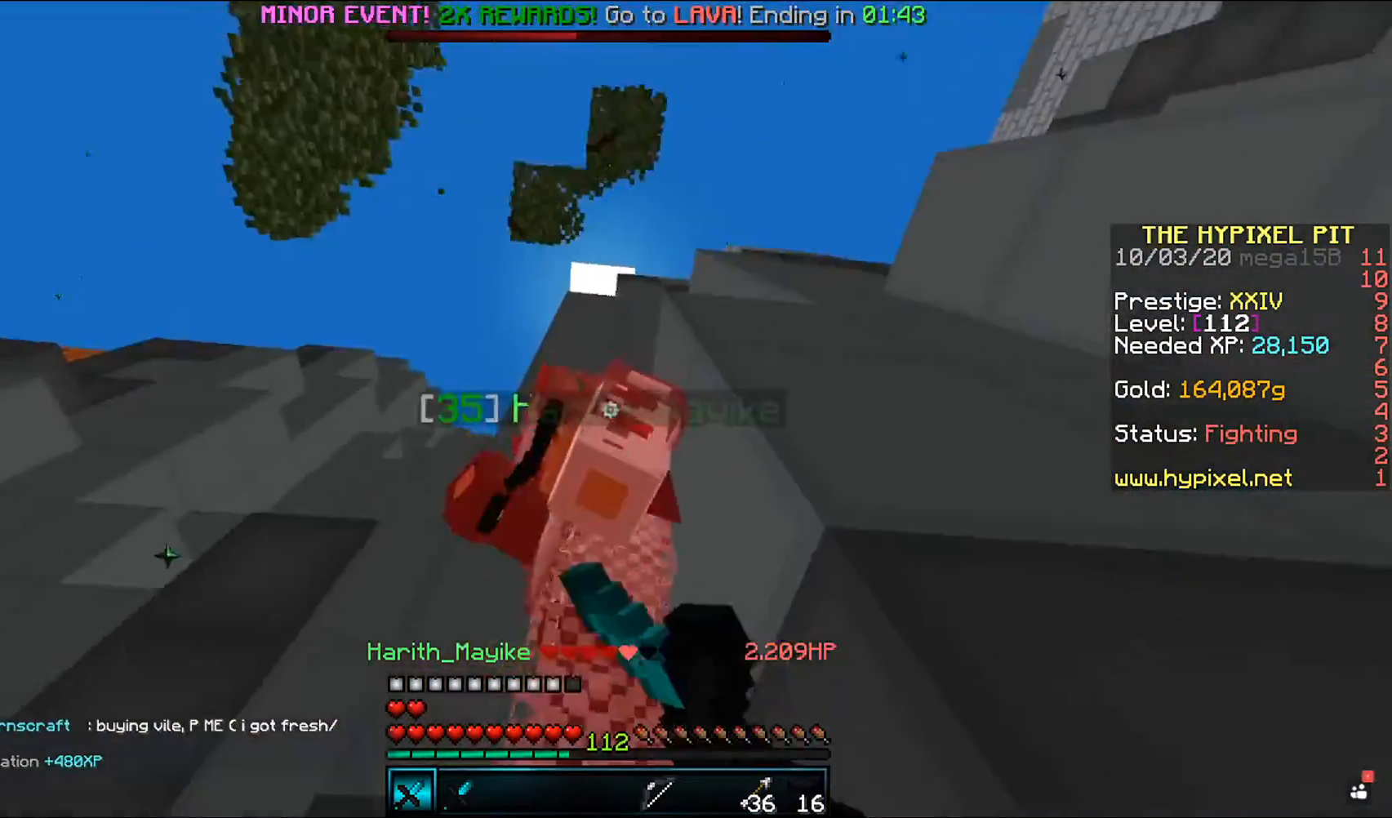
{"keys": [], "mouse": ["left"], "events": []}
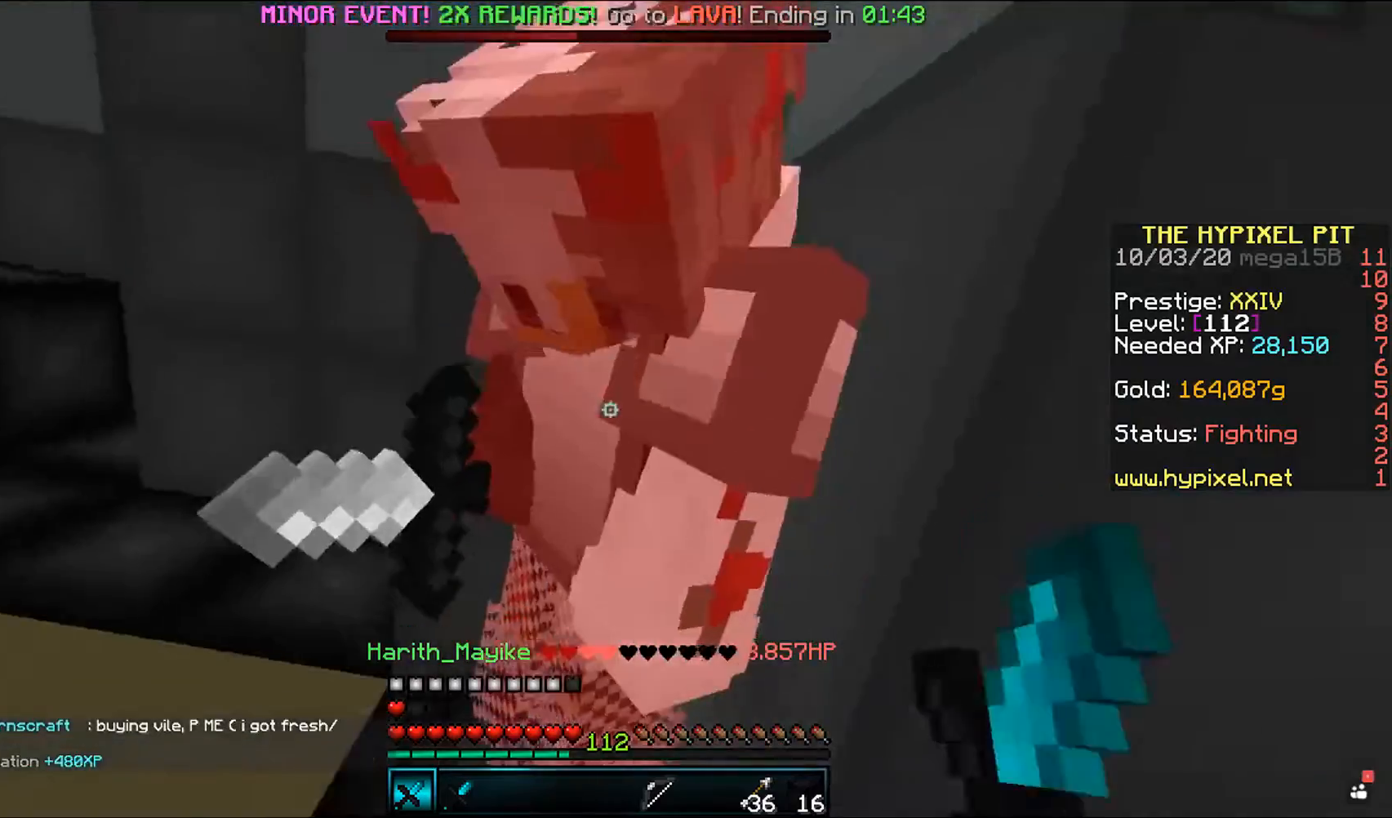
{"keys": ["w"], "mouse": ["left"], "events": [[433, "w", "down"]]}
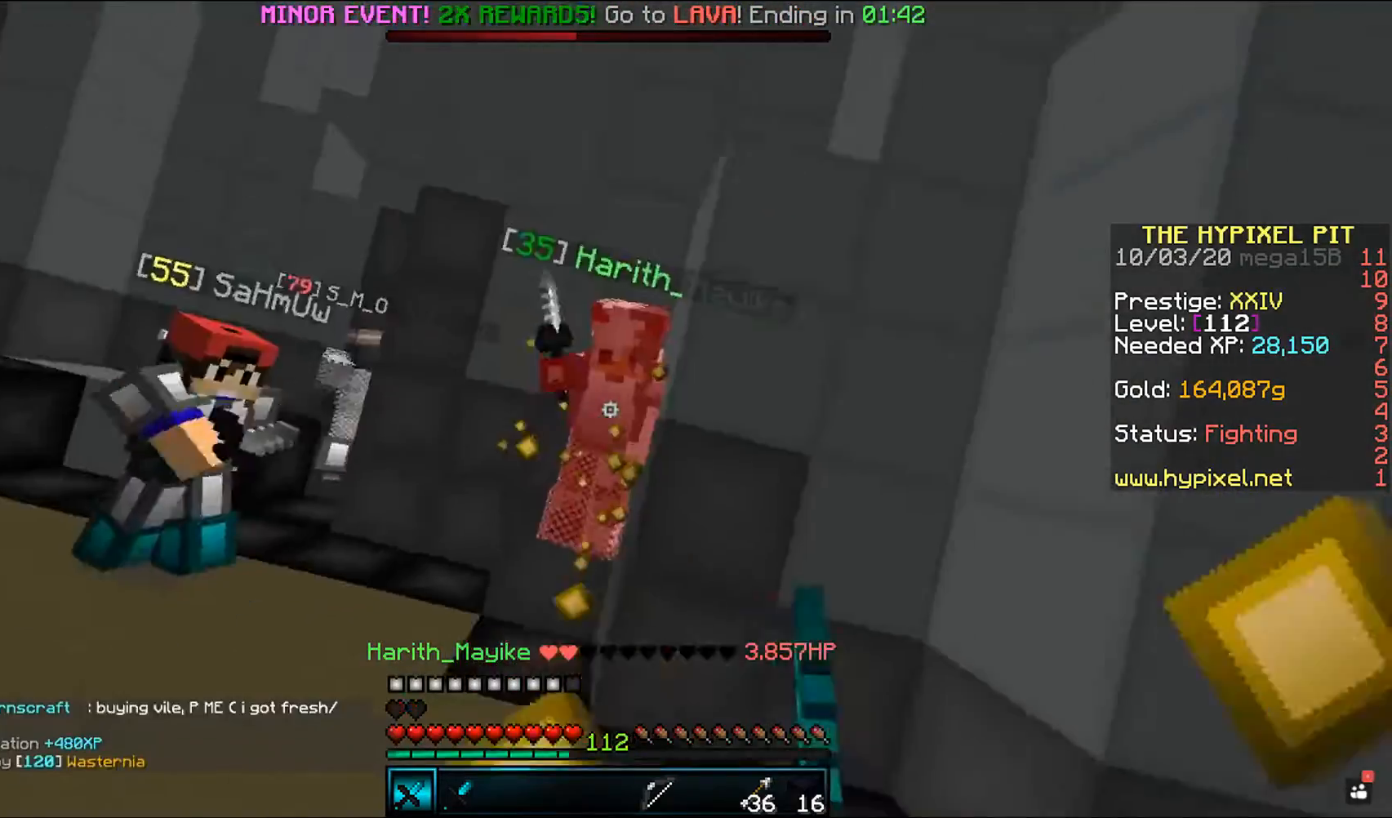
{"keys": ["w"], "mouse": [], "events": [[483, "mouse_left", "up"]]}
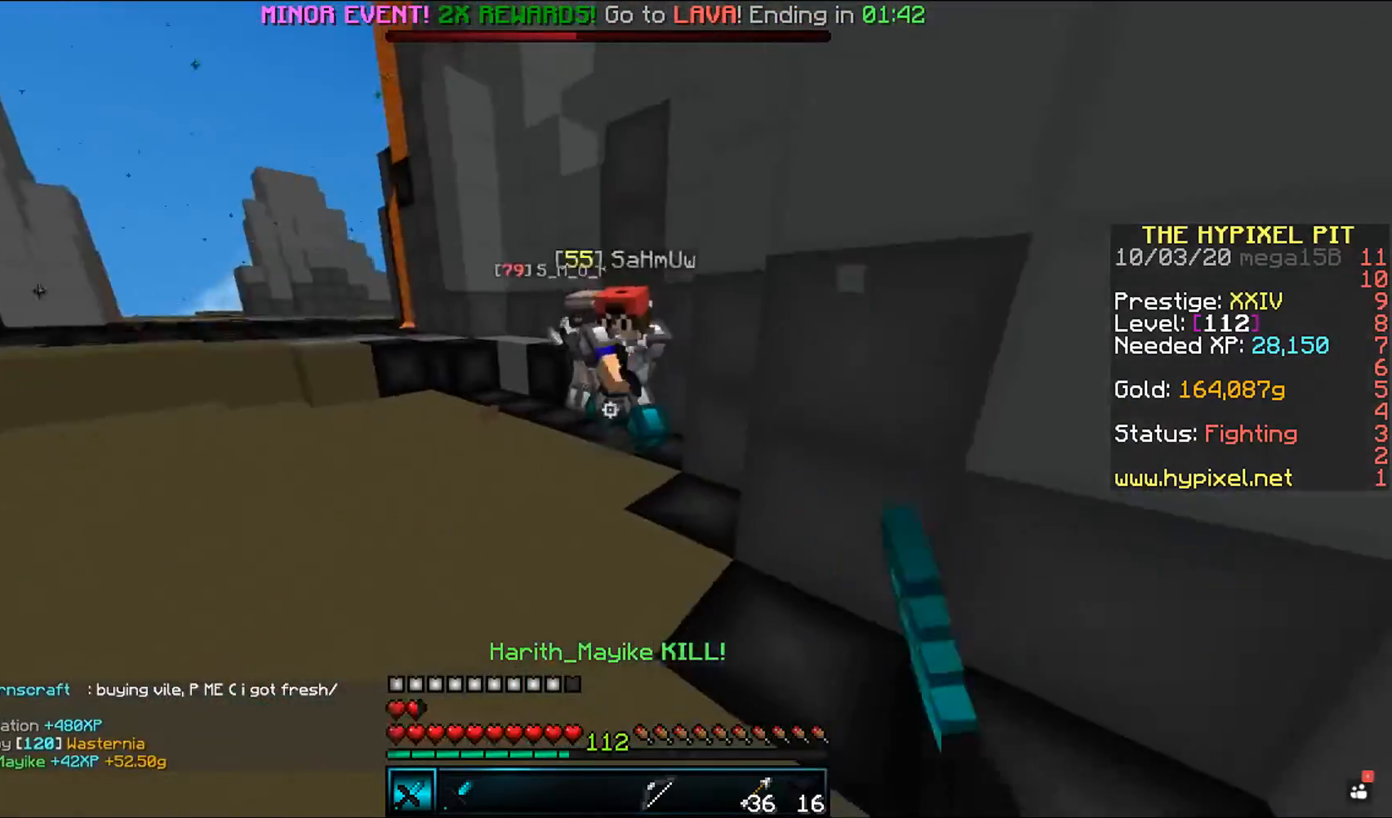
{"keys": [], "mouse": ["left", "right"], "events": [[100, "mouse_left", "down"], [167, "space", "down"], [367, "space", "up"], [450, "mouse_right", "down"], [450, "w", "up"]]}
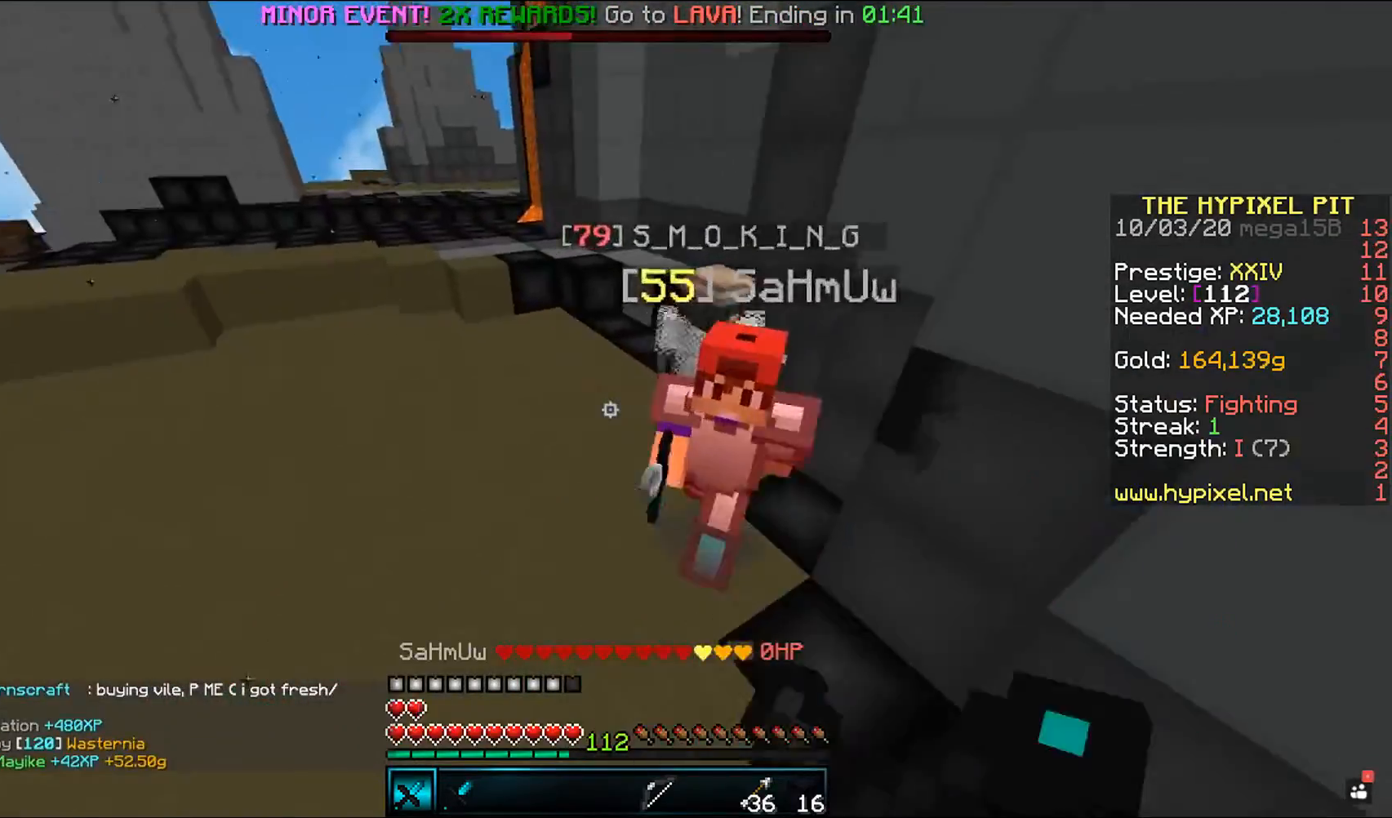
{"keys": ["w"], "mouse": ["left"], "events": [[100, "w", "down"], [133, "mouse_right", "up"], [233, "mouse_right", "down"], [450, "mouse_right", "up"]]}
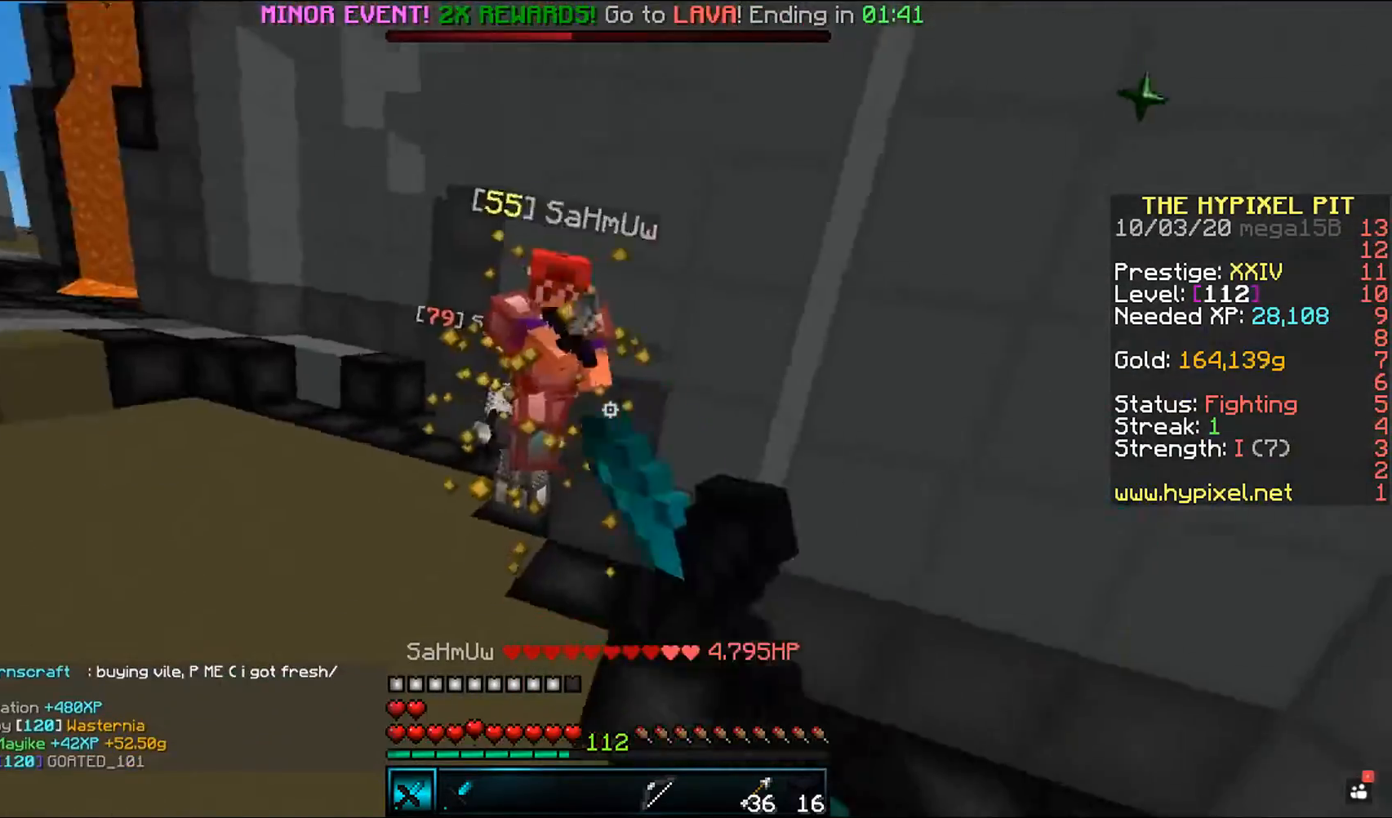
{"keys": ["w"], "mouse": ["left"], "events": []}
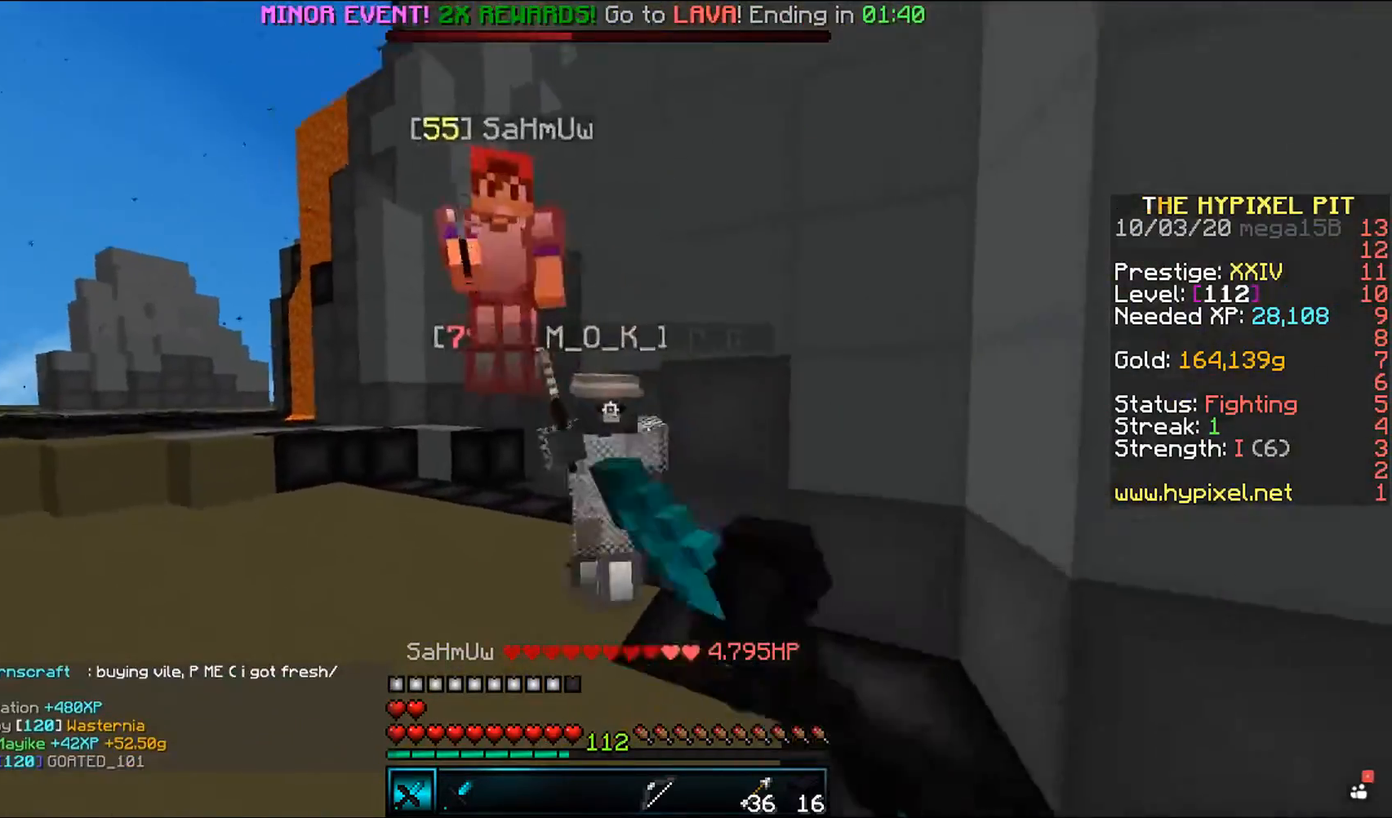
{"keys": ["d"], "mouse": ["left"], "events": [[183, "mouse_right", "down"], [200, "d", "down"], [350, "mouse_right", "up"], [350, "w", "up"]]}
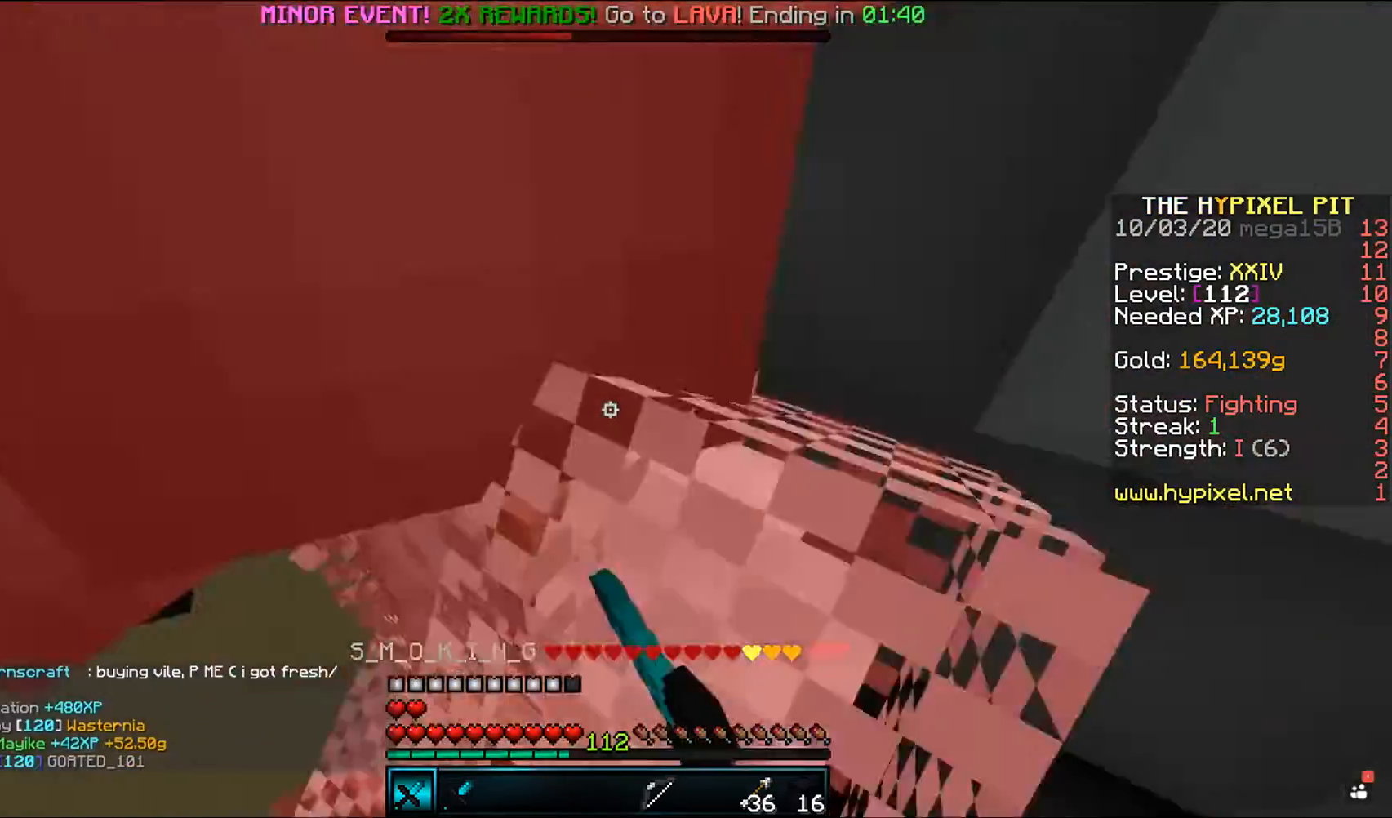
{"keys": ["w"], "mouse": ["left"], "events": [[50, "d", "up"], [333, "w", "down"]]}
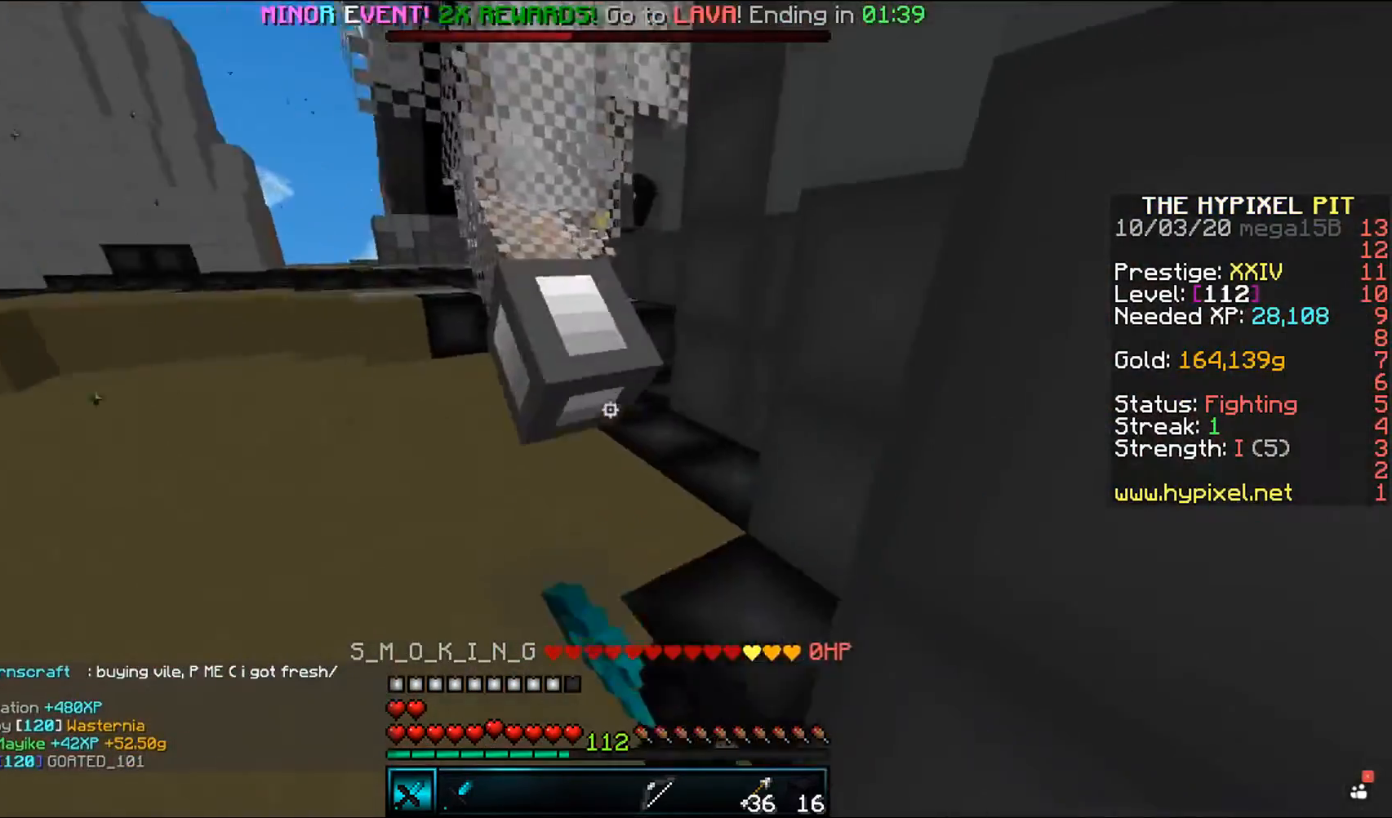
{"keys": ["a", "w"], "mouse": ["left"], "events": [[33, "a", "down"], [183, "w", "up"], [317, "w", "down"]]}
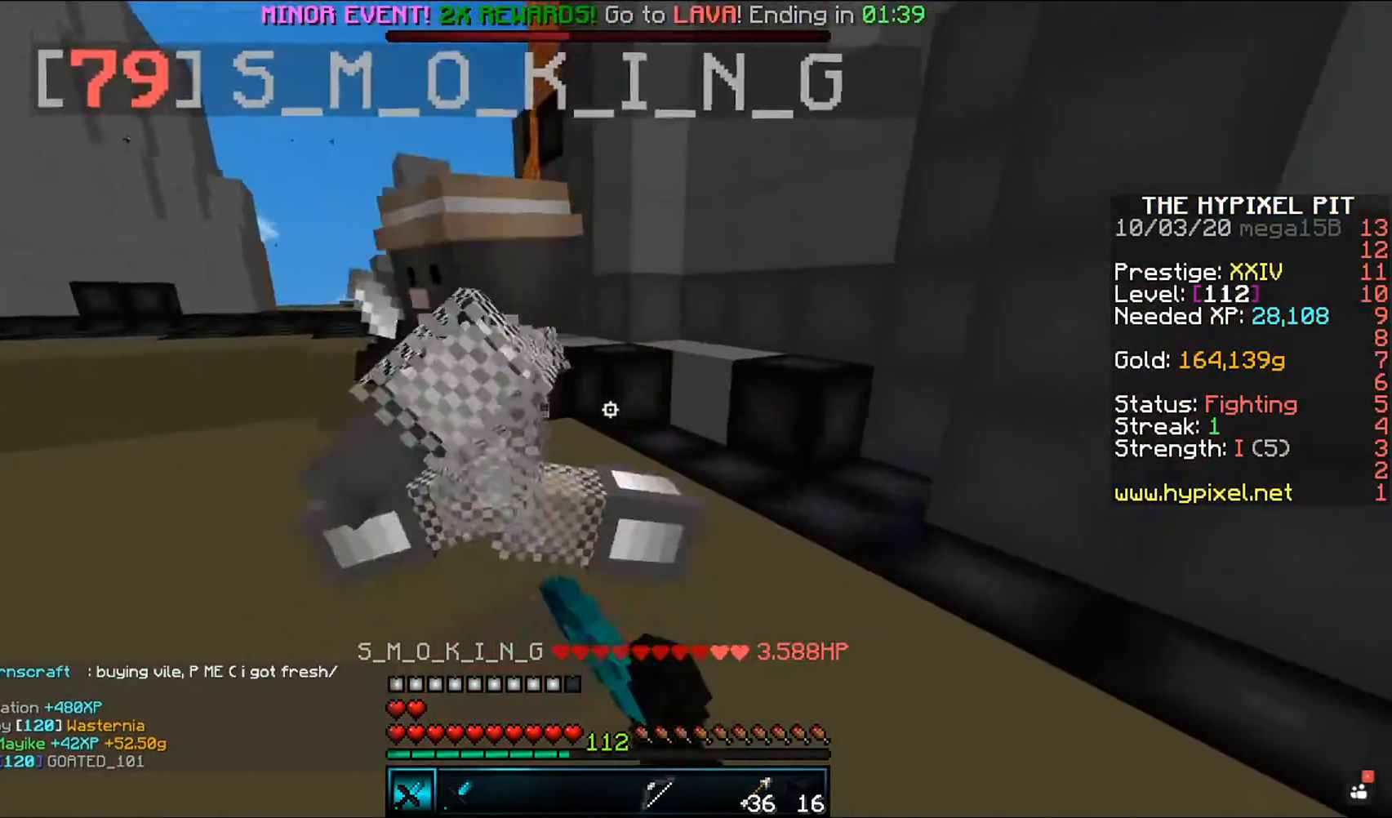
{"keys": ["a", "w"], "mouse": ["left"], "events": [[417, "w", "up"], [500, "w", "down"]]}
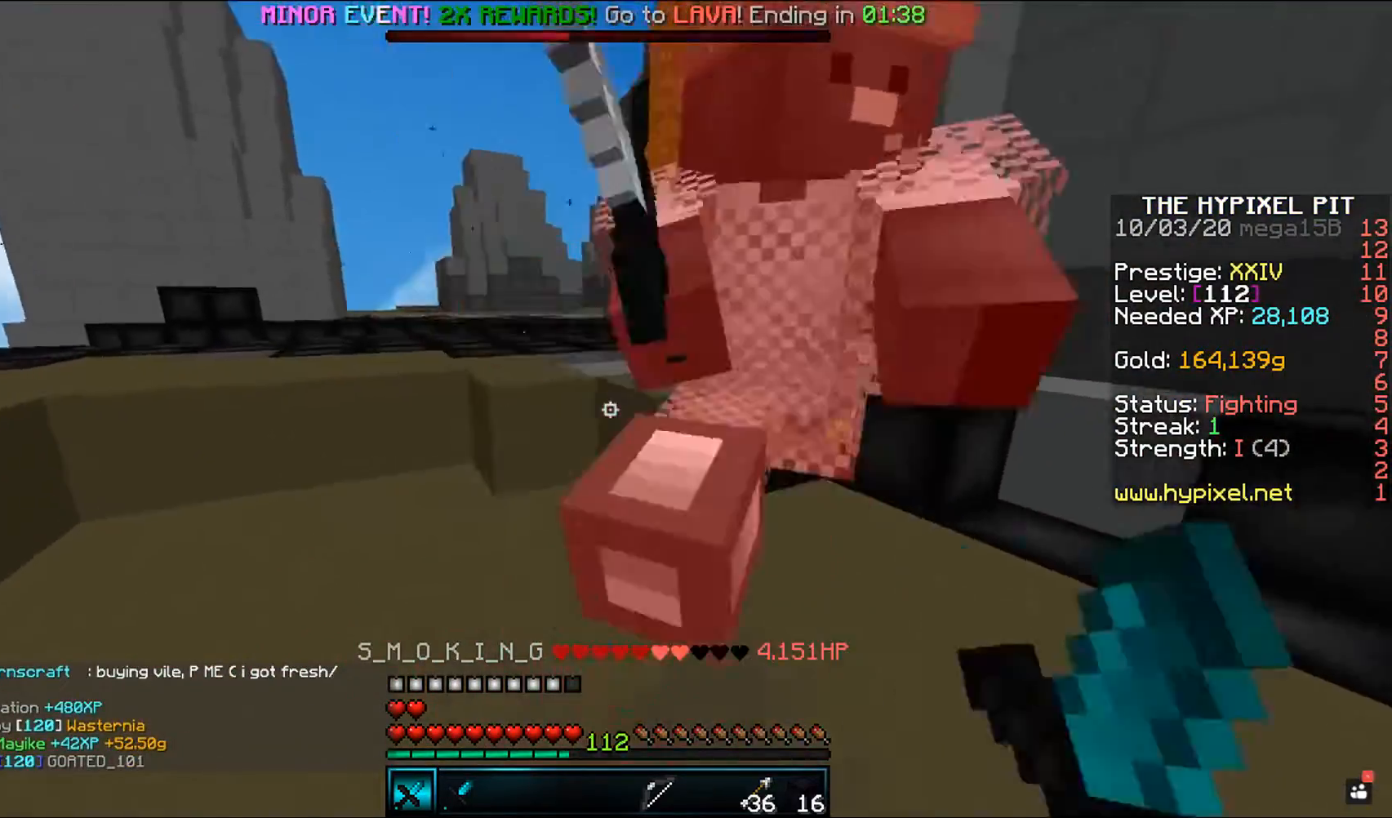
{"keys": ["a", "w"], "mouse": ["left"], "events": []}
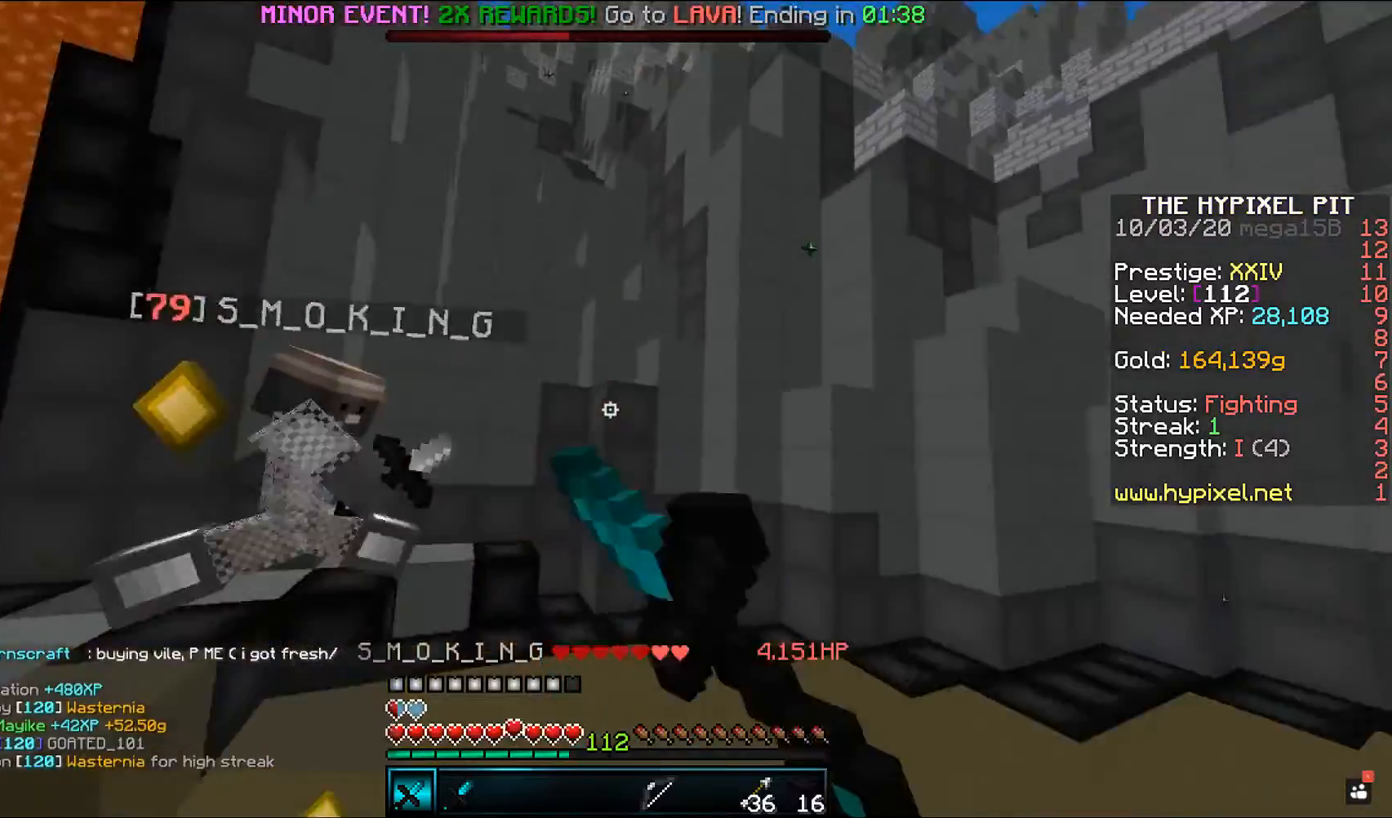
{"keys": ["w"], "mouse": ["left"], "events": [[117, "w", "up"], [250, "w", "down"], [350, "a", "up"]]}
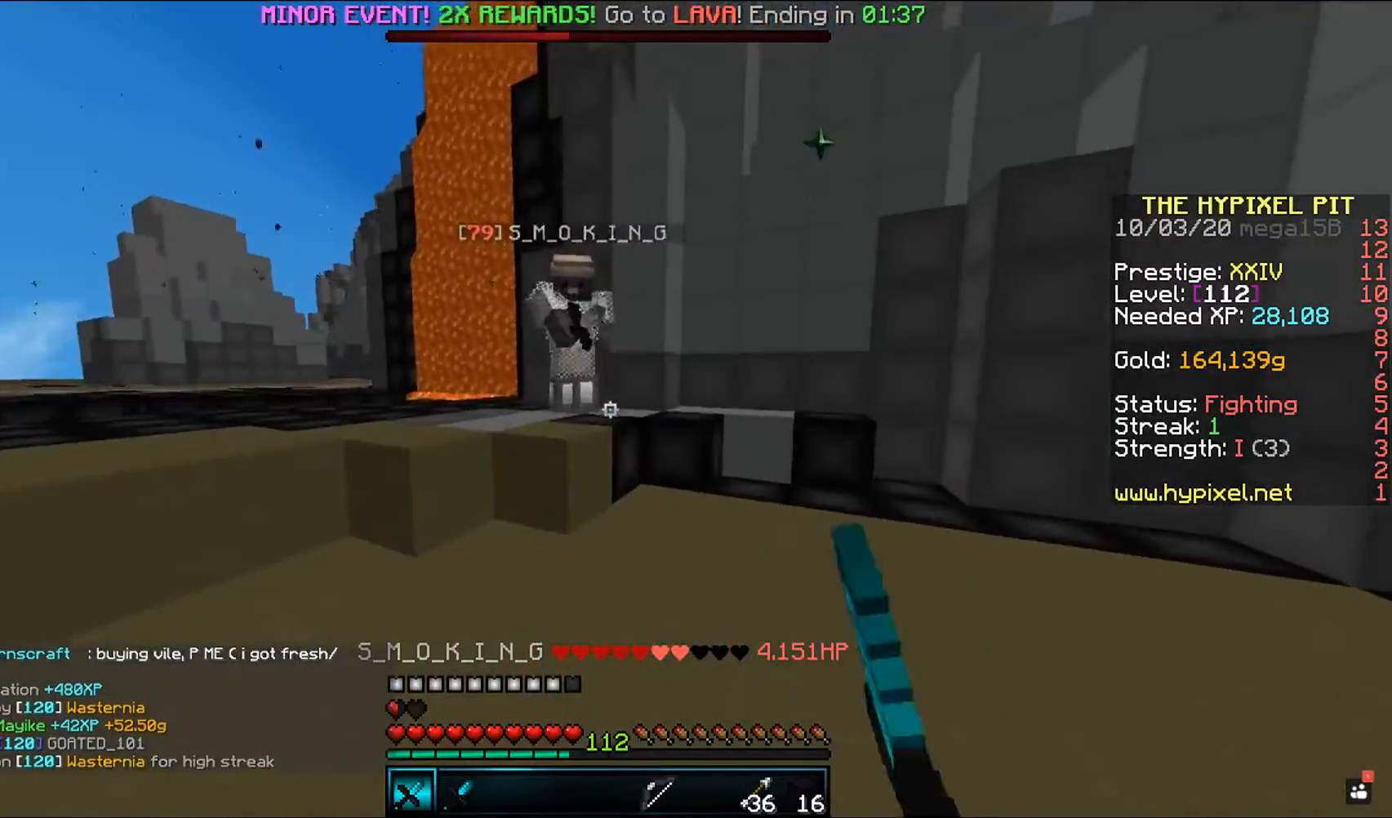
{"keys": [], "mouse": ["left", "right"], "events": [[333, "mouse_right", "down"], [450, "w", "up"]]}
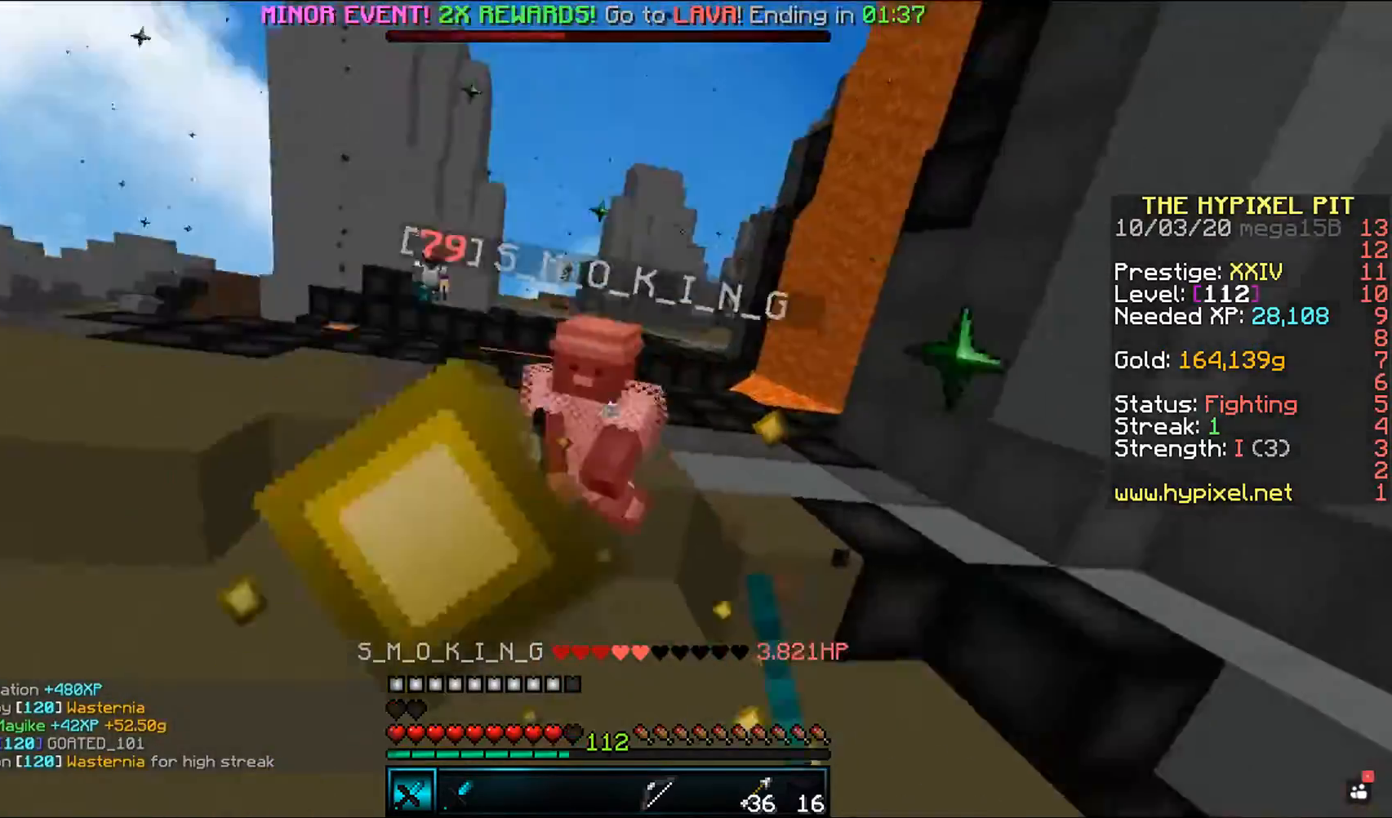
{"keys": ["w"], "mouse": ["left"], "events": [[67, "mouse_right", "up"], [150, "w", "down"]]}
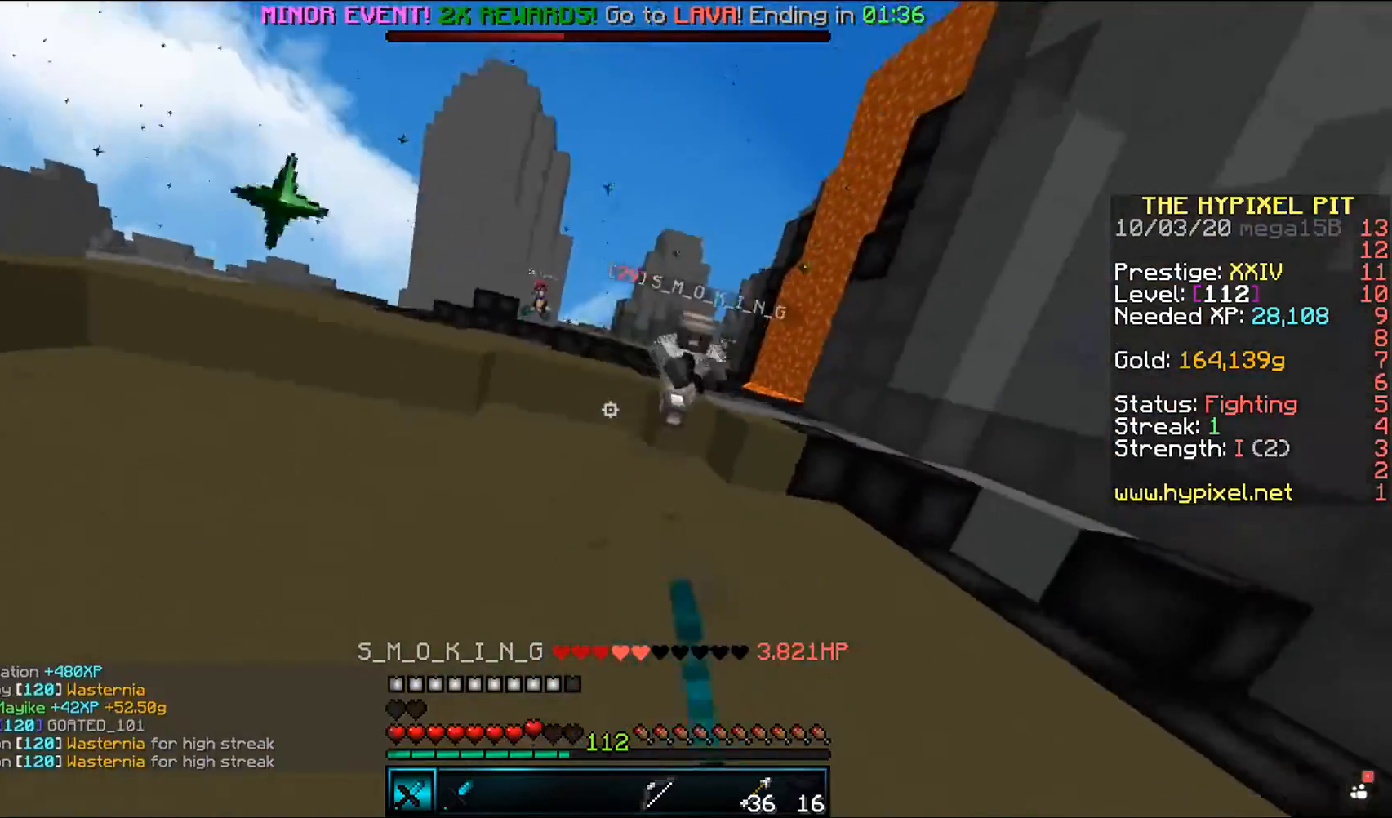
{"keys": ["w"], "mouse": [], "events": [[383, "mouse_left", "up"]]}
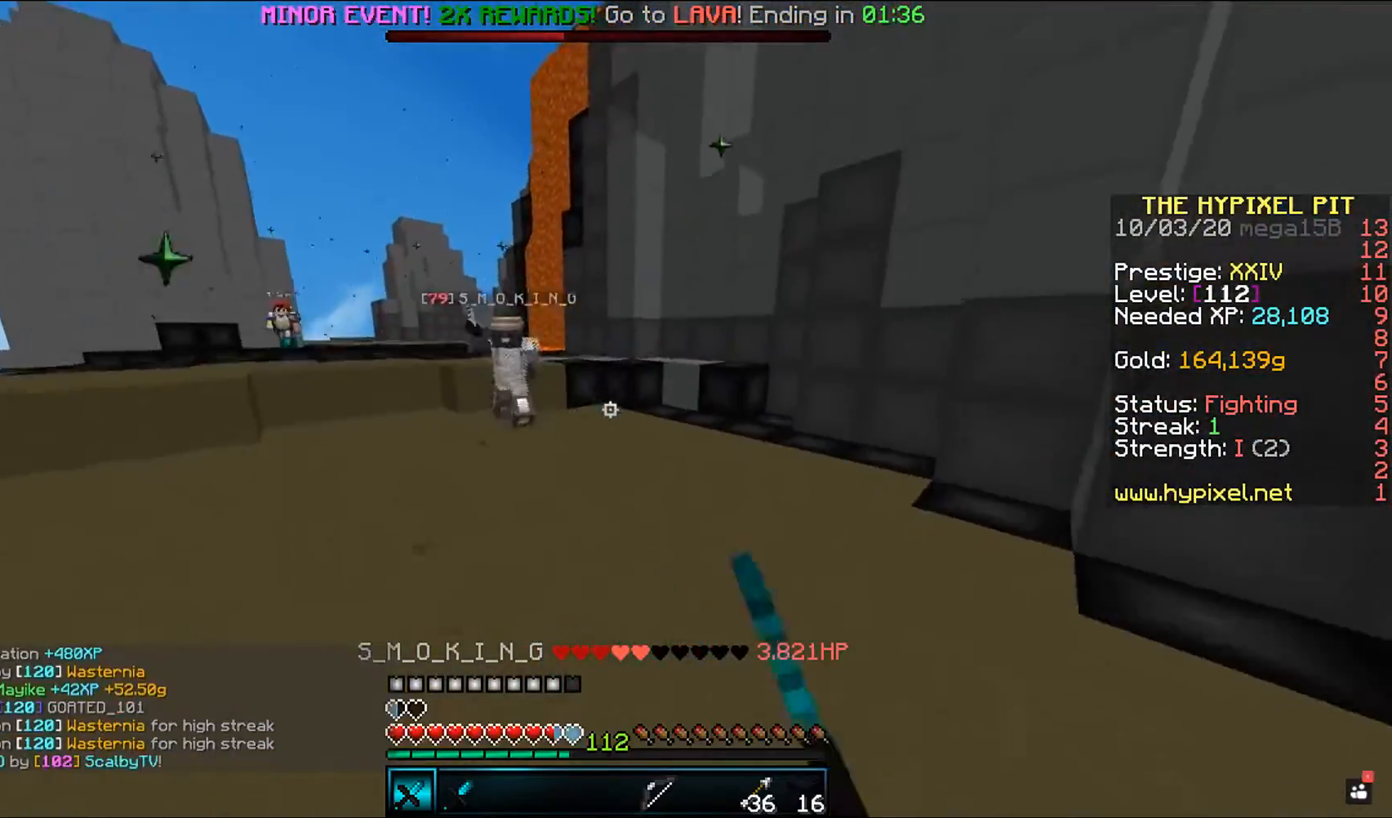
{"keys": ["a", "w"], "mouse": ["left"], "events": [[133, "a", "down"], [267, "mouse_left", "down"]]}
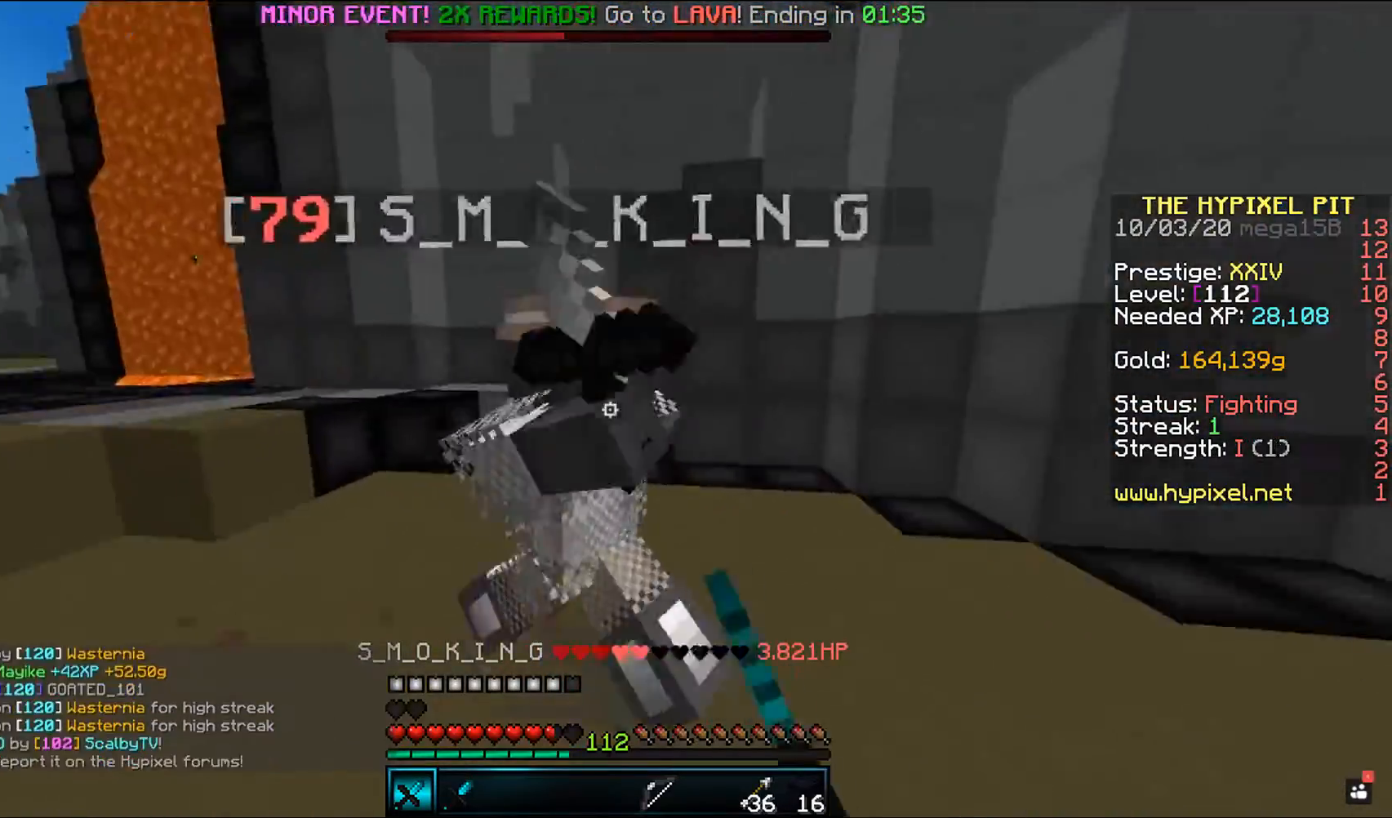
{"keys": ["a", "w"], "mouse": ["left"], "events": []}
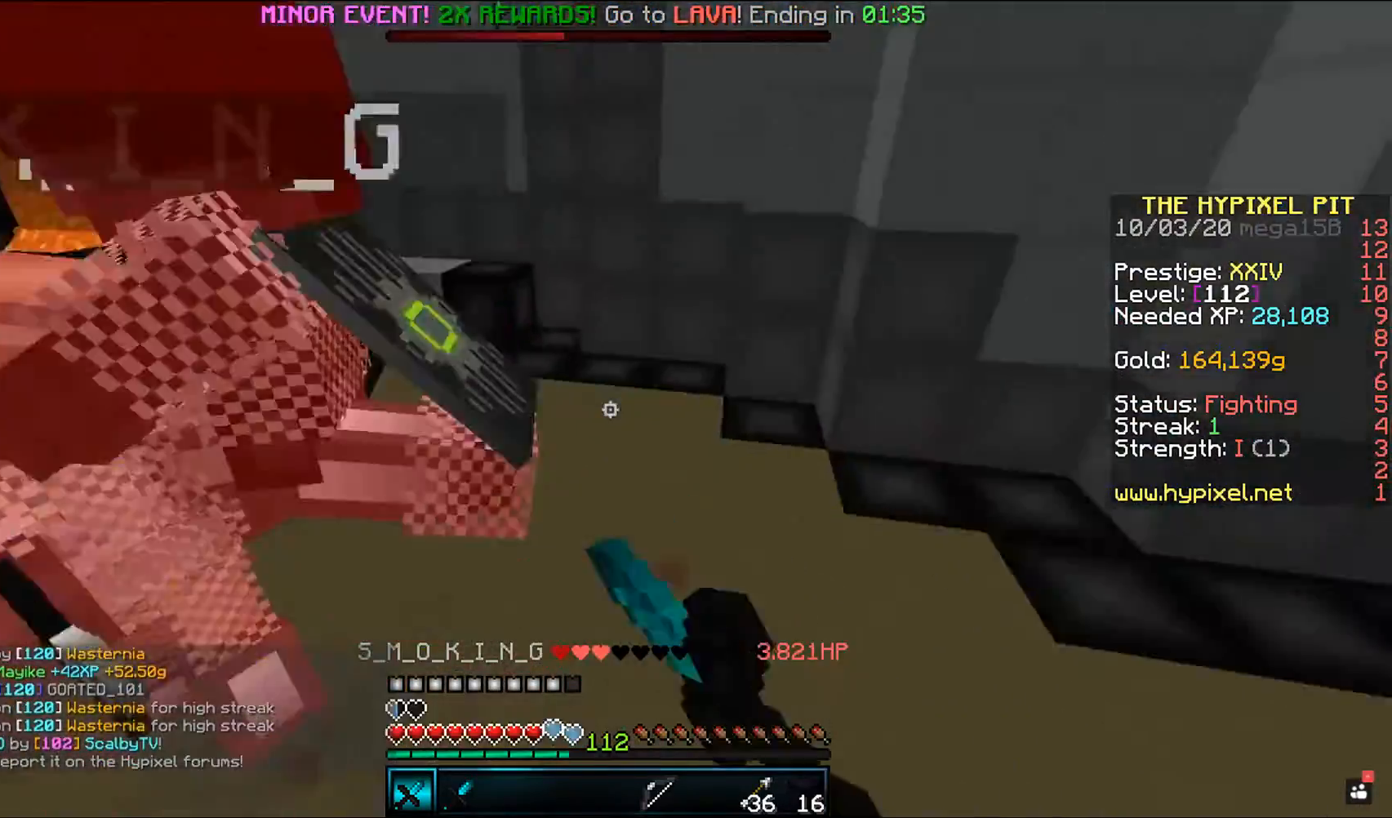
{"keys": ["w"], "mouse": ["left"], "events": [[217, "a", "up"], [267, "w", "up"], [333, "w", "down"]]}
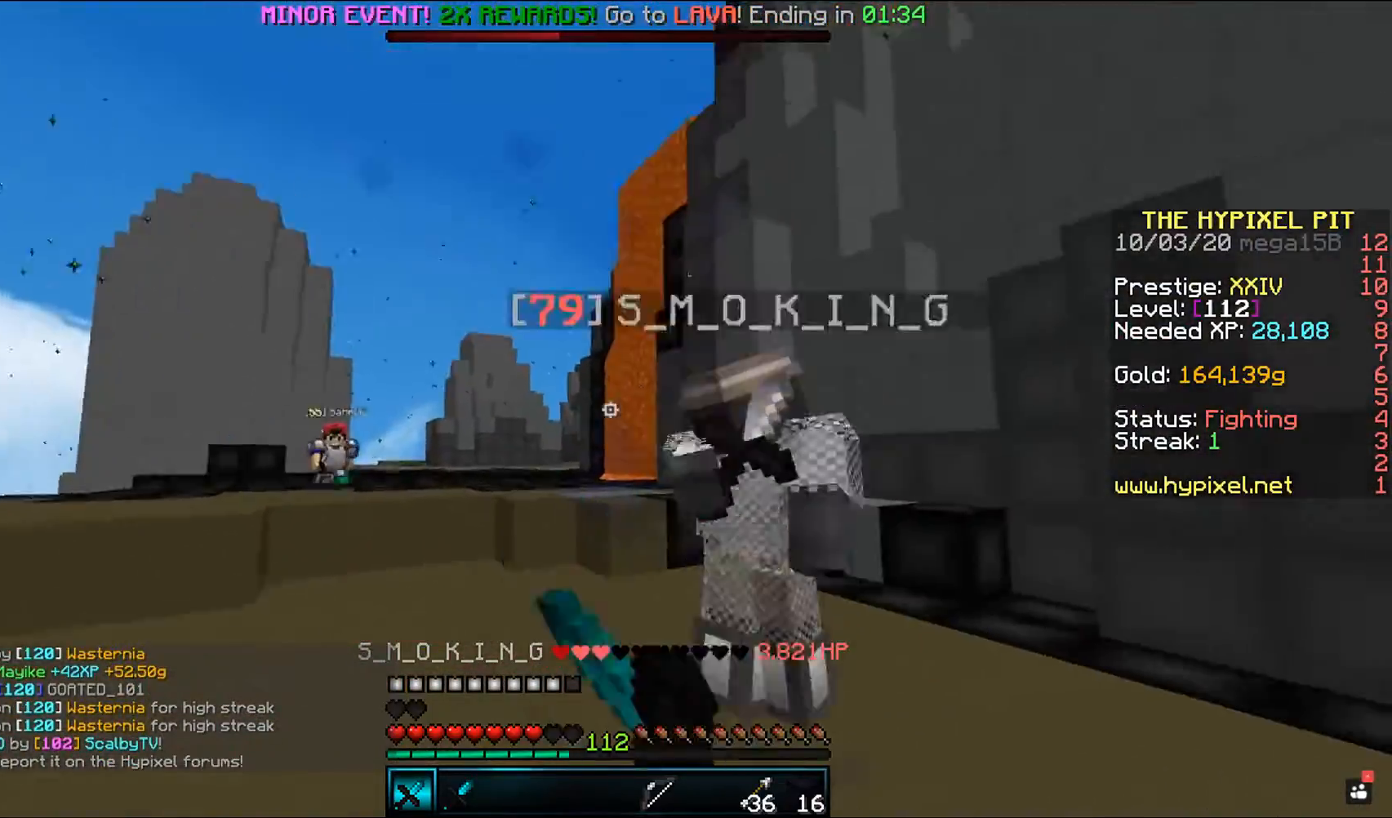
{"keys": [], "mouse": ["left"], "events": [[217, "space", "down"], [283, "mouse_right", "down"], [300, "a", "down"], [467, "a", "up"], [467, "space", "up"], [467, "w", "up"], [483, "mouse_right", "up"]]}